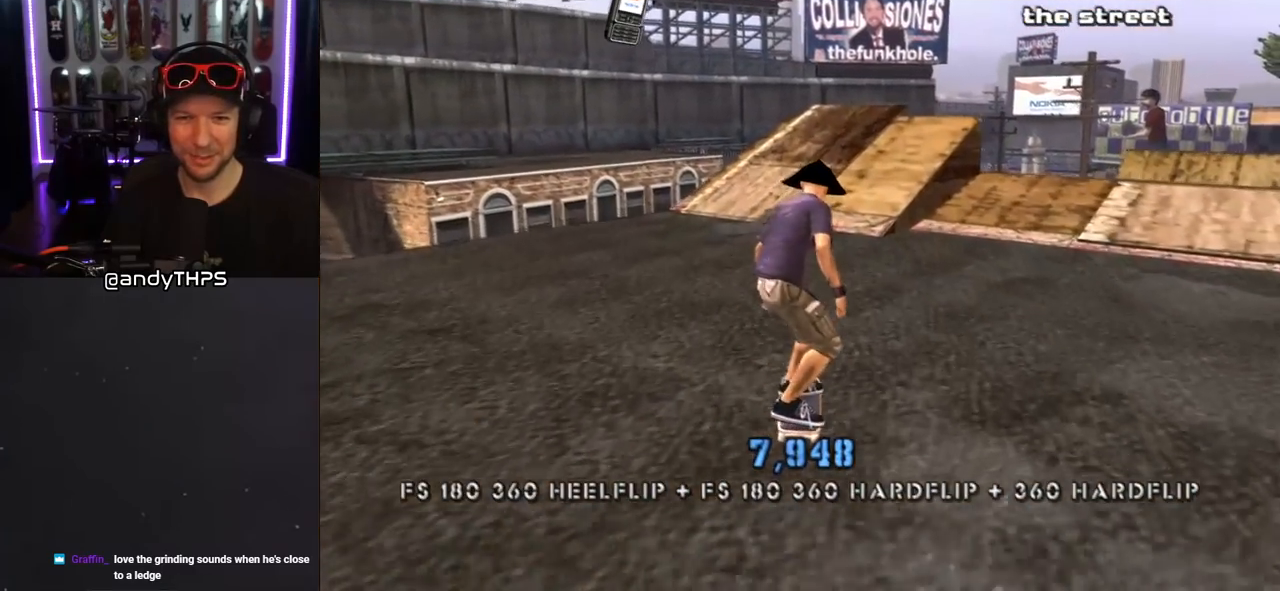
Gameplay with a controller (PlayStation layout); each line is a JSON object with the inputs held at the frame after it. "events" lists button and stick changes between this image and that frame as [ms after this image, input, new state], when the widget could be followed in between. Not read: L2 R1.
{"buttons": ["CROSS"], "left_stick": "center", "right_stick": "center", "events": [[50, "DPAD_LEFT", "down"], [117, "DPAD_LEFT", "up"], [417, "DPAD_RIGHT", "down"], [483, "DPAD_RIGHT", "up"]]}
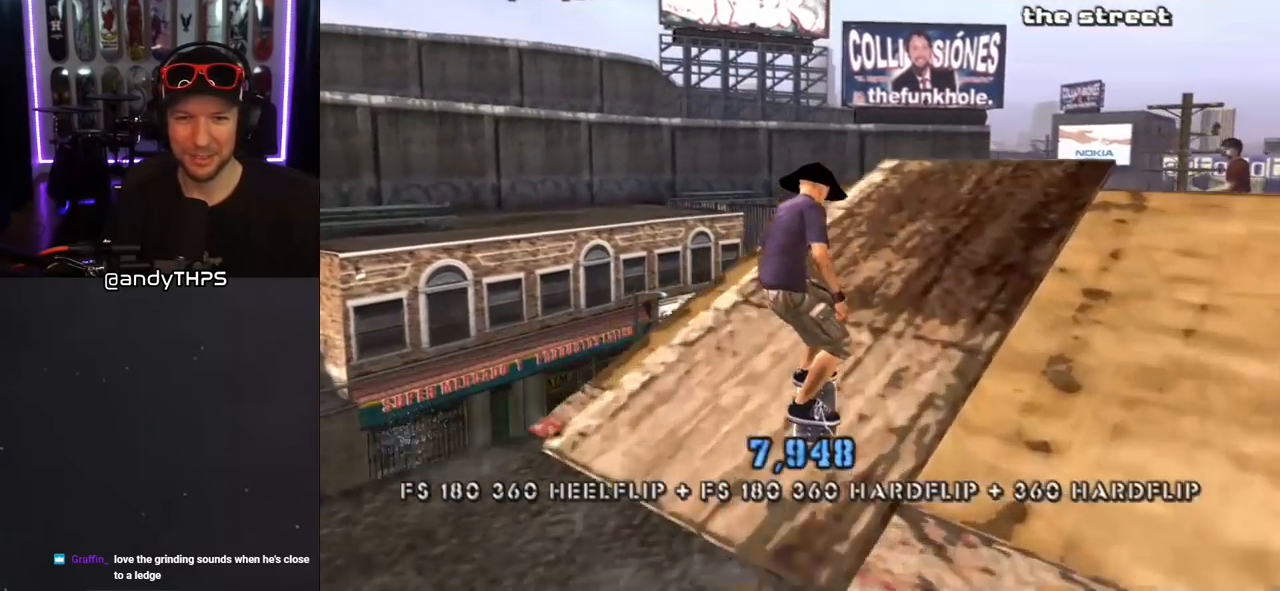
{"buttons": [], "left_stick": "center", "right_stick": "center", "events": [[183, "CROSS", "up"], [233, "DPAD_RIGHT", "down"], [233, "SQUARE", "down"], [283, "DPAD_RIGHT", "up"], [300, "SQUARE", "up"], [383, "SQUARE", "down"], [467, "SQUARE", "up"]]}
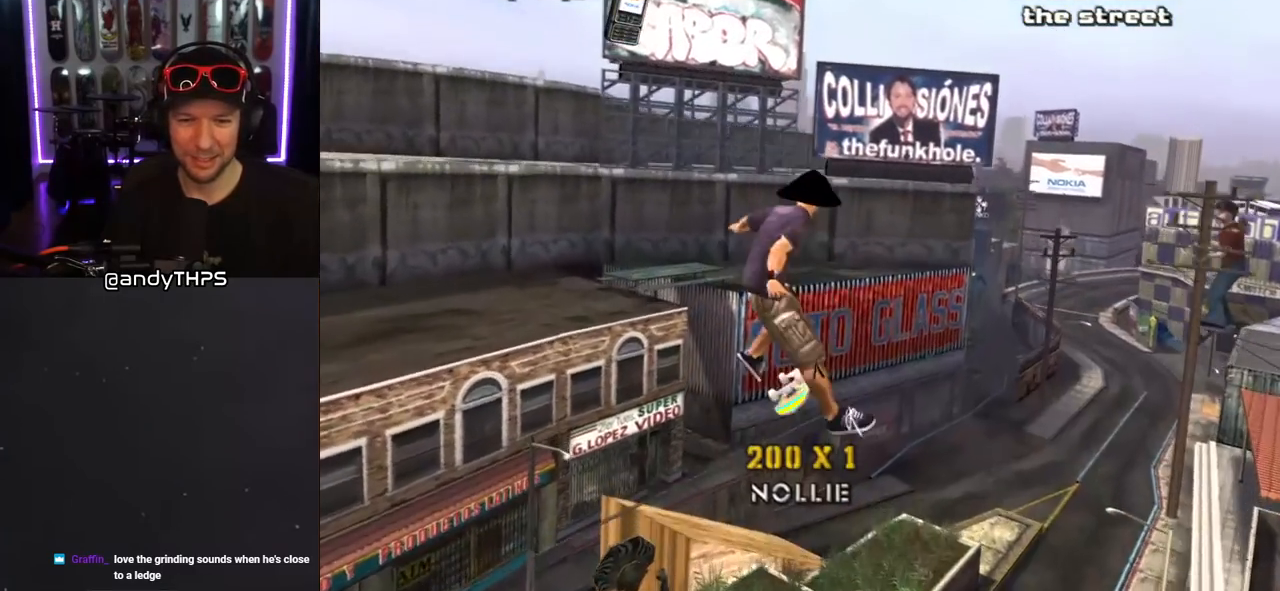
{"buttons": [], "left_stick": "center", "right_stick": "center", "events": [[17, "SQUARE", "down"], [83, "SQUARE", "up"], [133, "SQUARE", "down"], [217, "SQUARE", "up"]]}
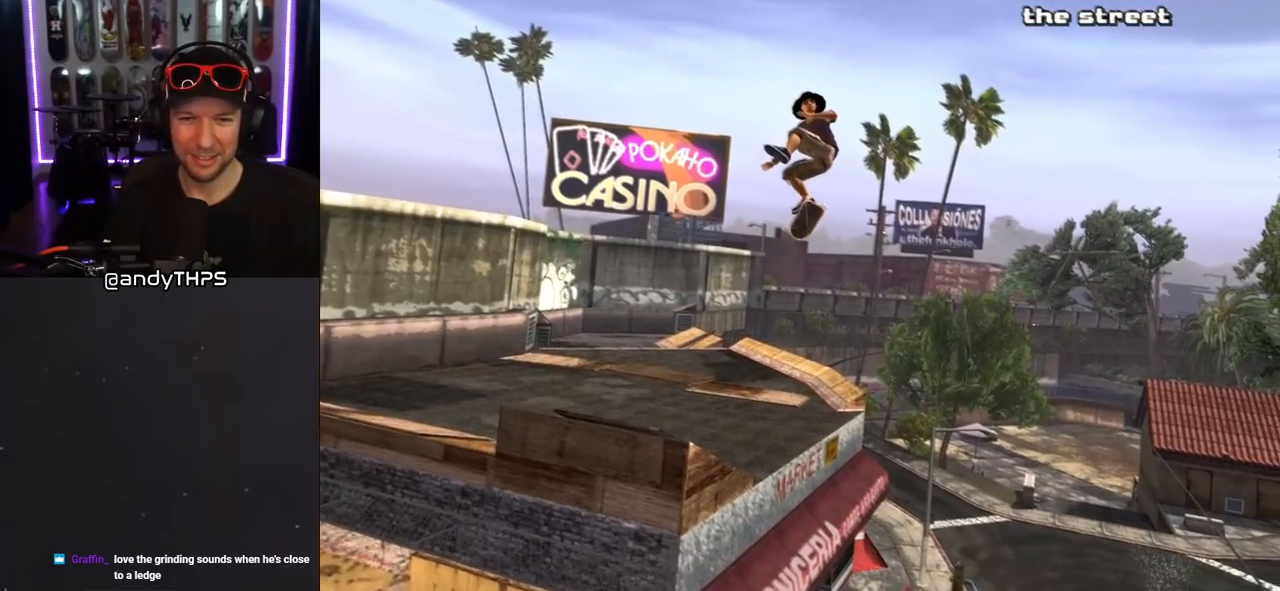
{"buttons": [], "left_stick": "center", "right_stick": "center", "events": []}
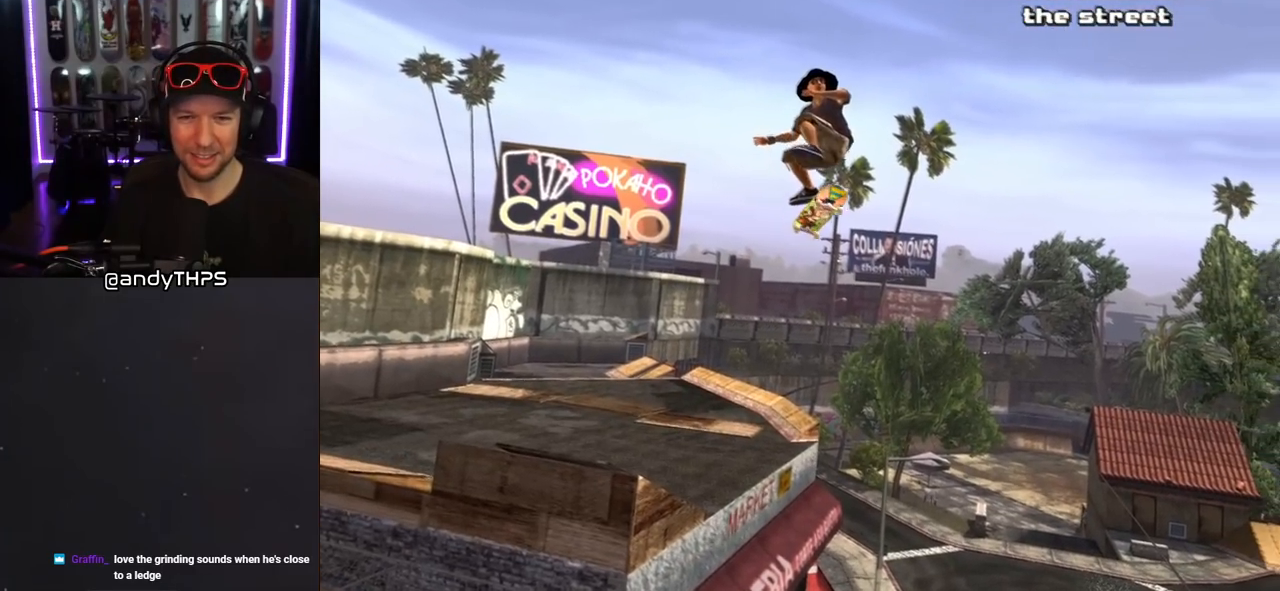
{"buttons": [], "left_stick": "center", "right_stick": "center", "events": []}
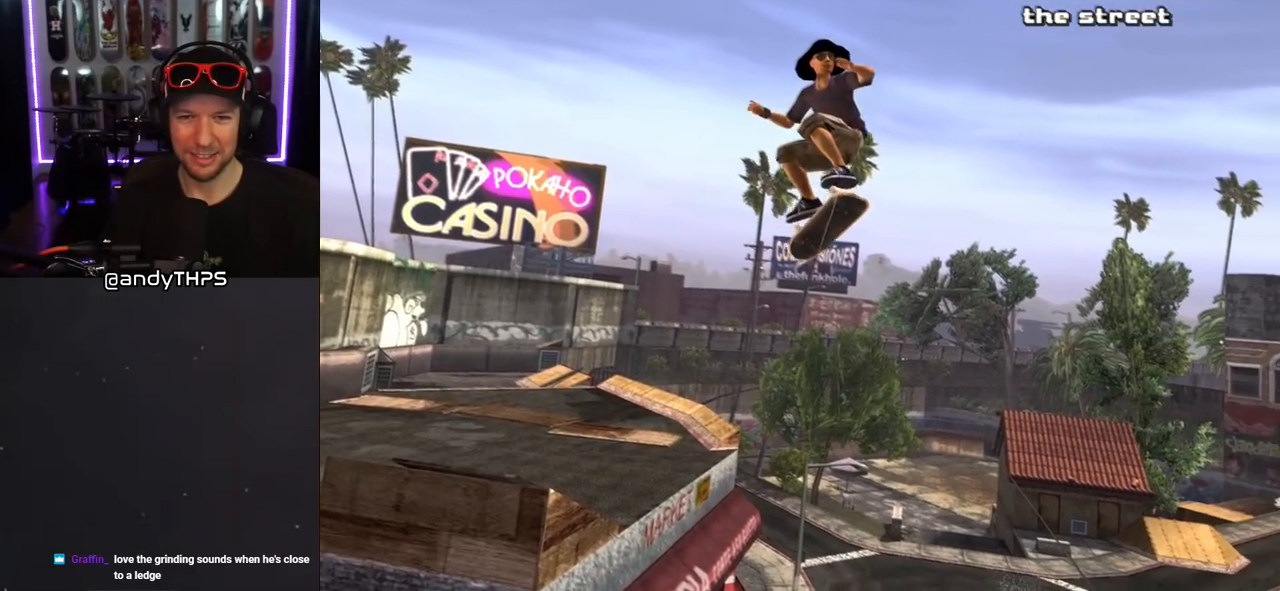
{"buttons": [], "left_stick": "center", "right_stick": "center", "events": []}
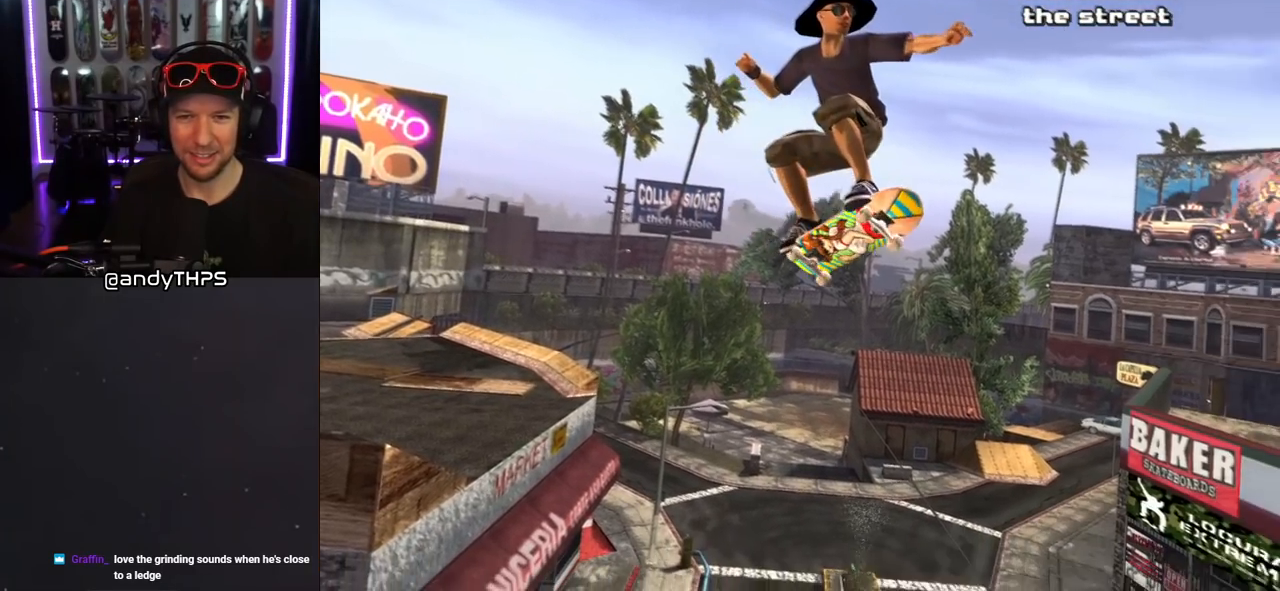
{"buttons": [], "left_stick": "center", "right_stick": "center", "events": []}
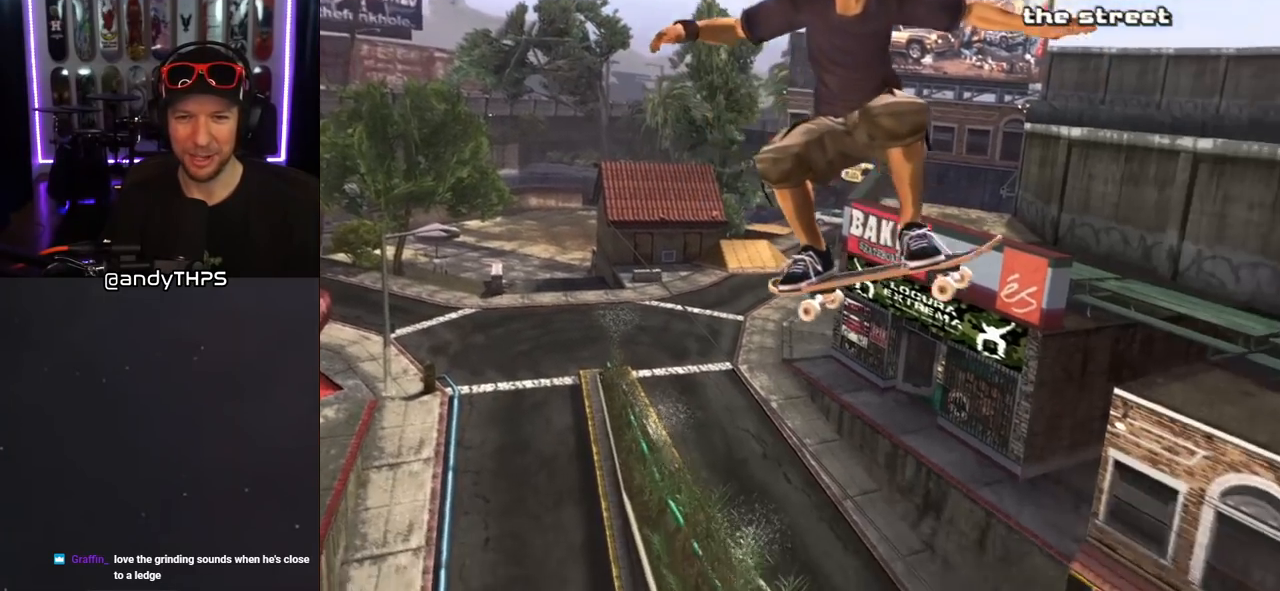
{"buttons": [], "left_stick": "center", "right_stick": "center", "events": []}
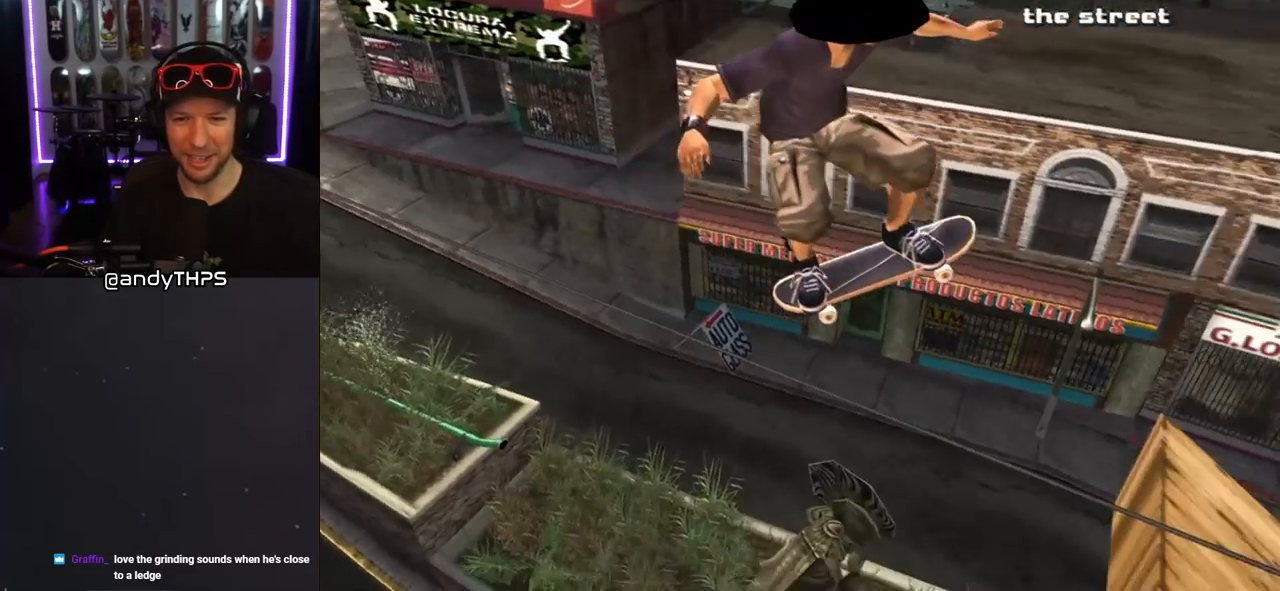
{"buttons": [], "left_stick": "center", "right_stick": "center", "events": []}
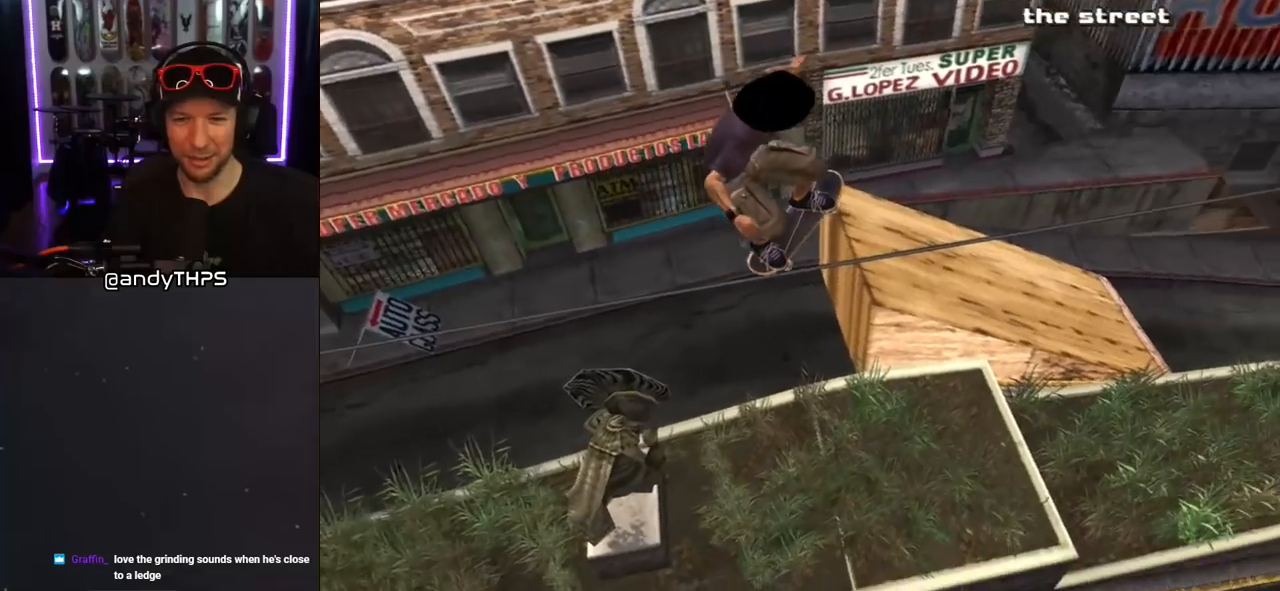
{"buttons": [], "left_stick": "center", "right_stick": "center", "events": []}
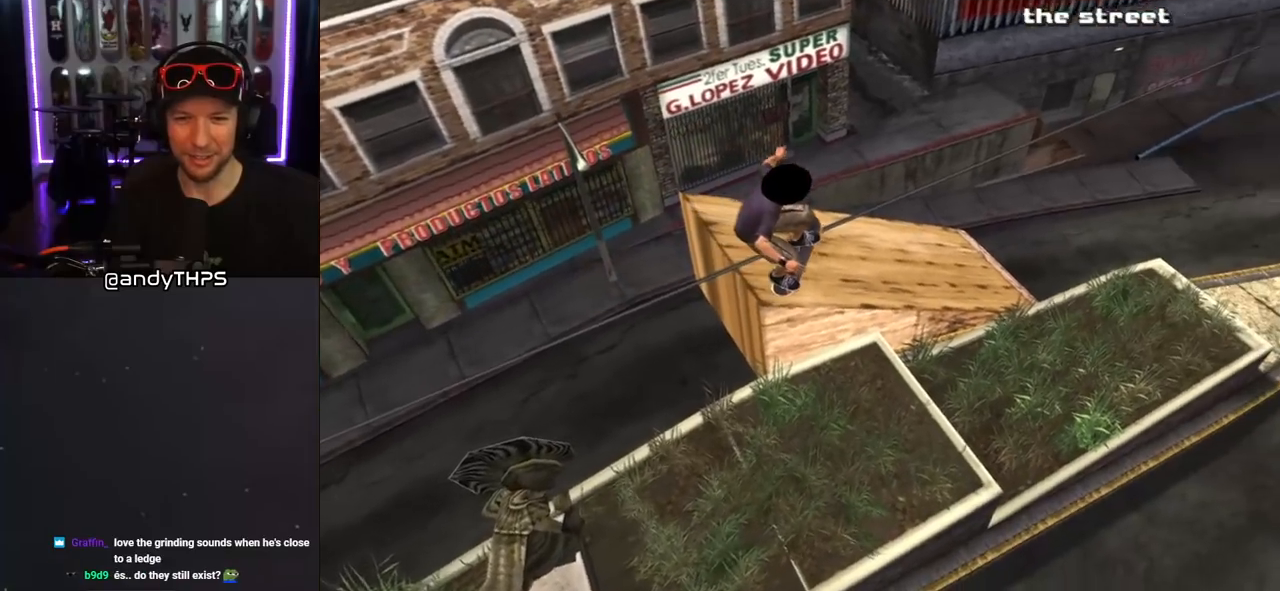
{"buttons": [], "left_stick": "center", "right_stick": "center", "events": []}
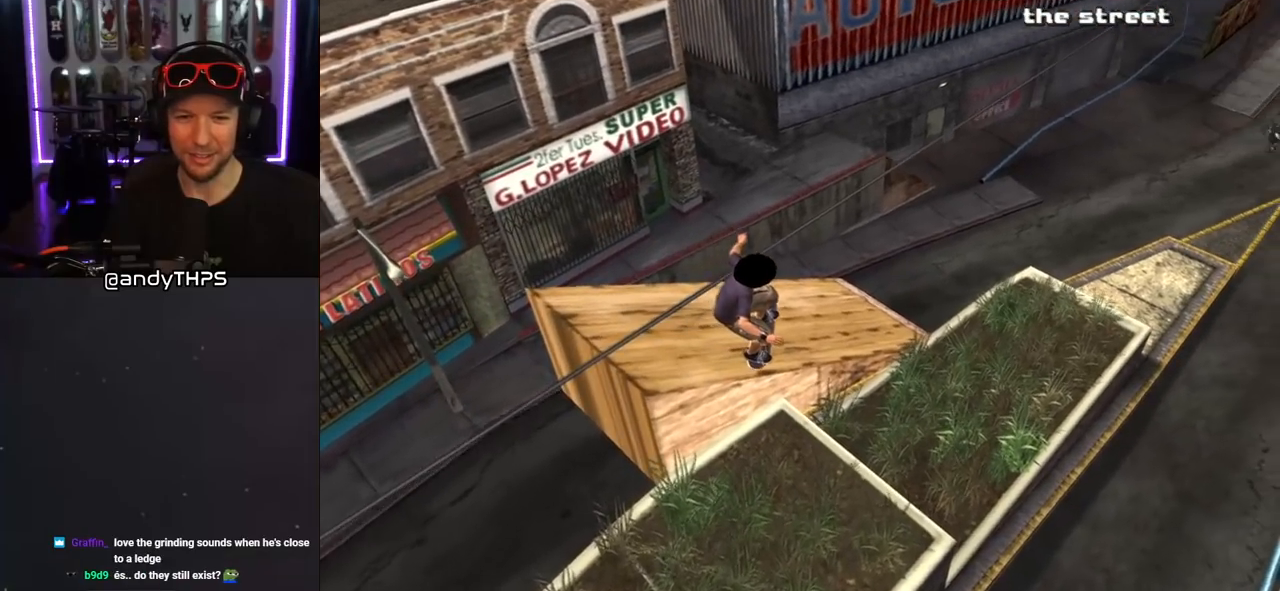
{"buttons": [], "left_stick": "center", "right_stick": "center", "events": []}
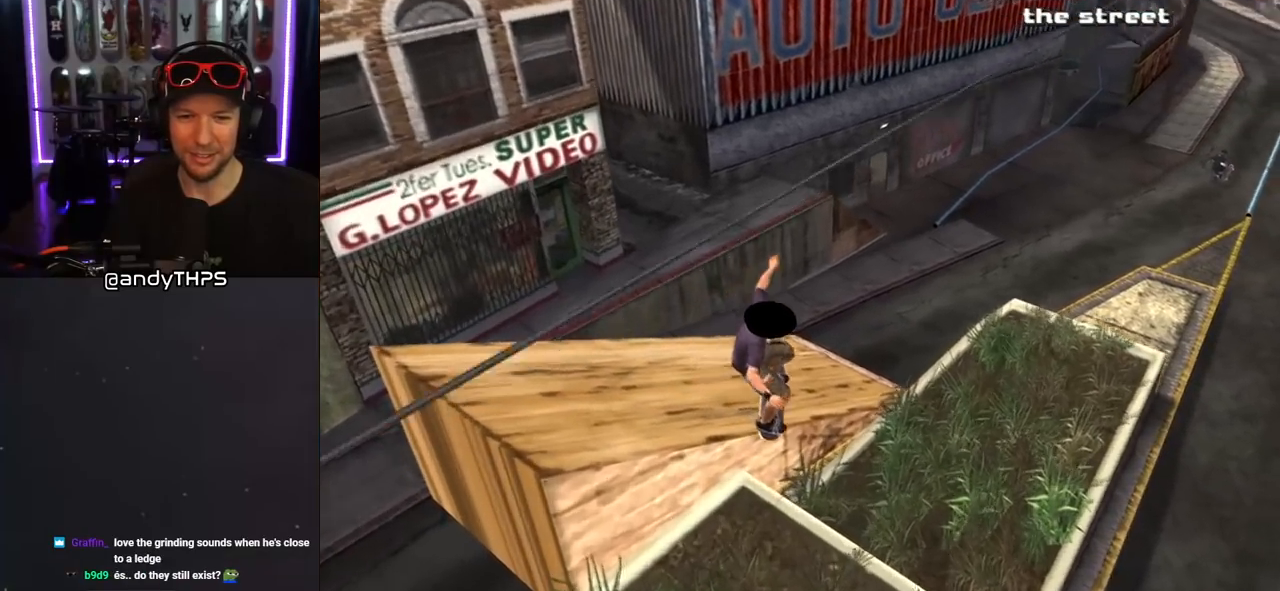
{"buttons": [], "left_stick": "center", "right_stick": "center", "events": [[67, "DPAD_UP", "down"], [167, "DPAD_UP", "up"], [233, "DPAD_DOWN", "down"], [350, "DPAD_DOWN", "up"]]}
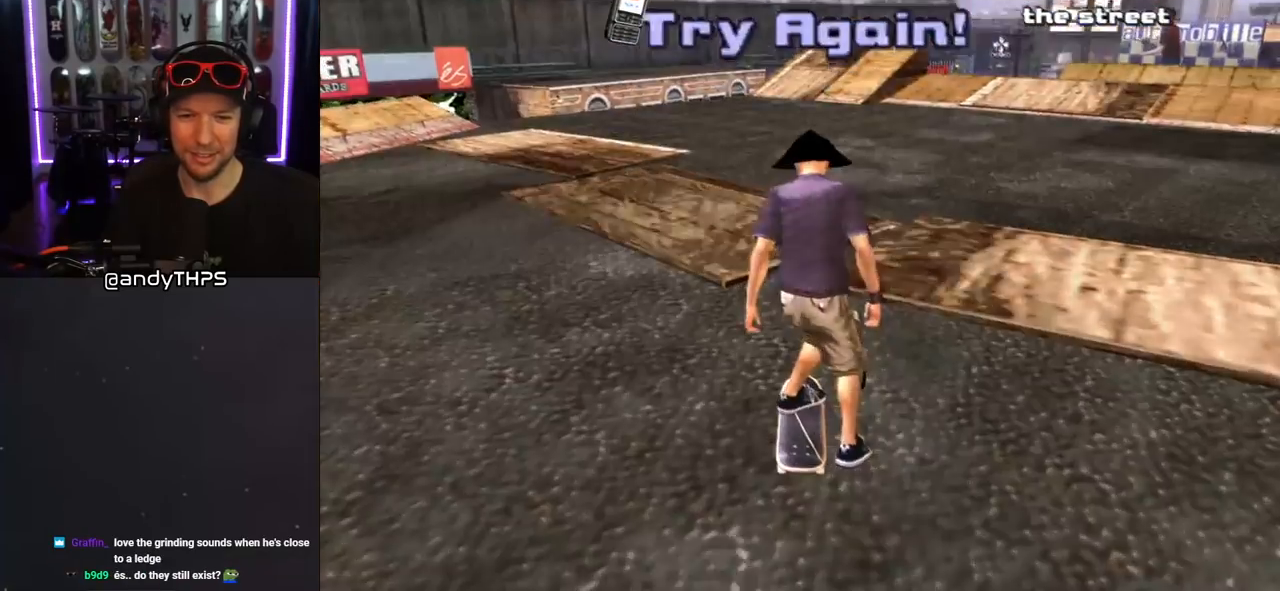
{"buttons": ["CROSS", "DPAD_DOWN"], "left_stick": "center", "right_stick": "center", "events": [[383, "CROSS", "down"], [417, "DPAD_DOWN", "down"]]}
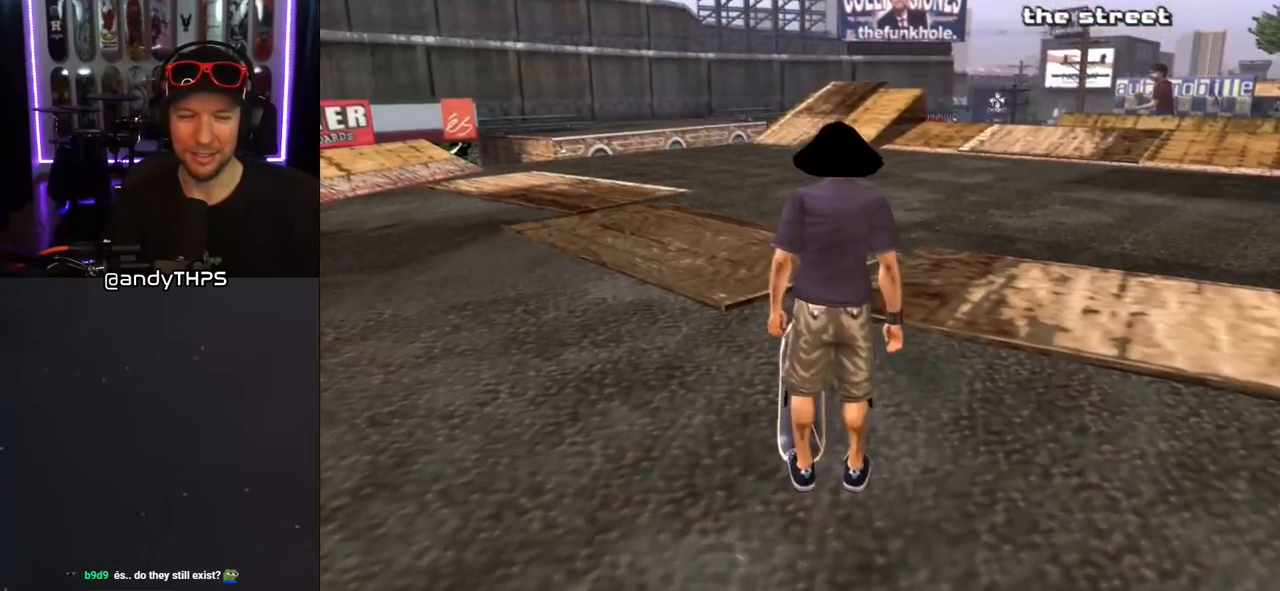
{"buttons": ["CROSS"], "left_stick": "center", "right_stick": "center", "events": [[17, "DPAD_LEFT", "down"], [33, "CROSS", "up"], [33, "SQUARE", "down"], [100, "L1", "down"], [133, "SQUARE", "up"], [183, "SQUARE", "down"], [233, "DPAD_DOWN", "up"], [250, "DPAD_LEFT", "up"], [317, "CROSS", "down"], [317, "SQUARE", "up"], [350, "DPAD_DOWN", "down"], [450, "DPAD_DOWN", "up"], [483, "L1", "up"]]}
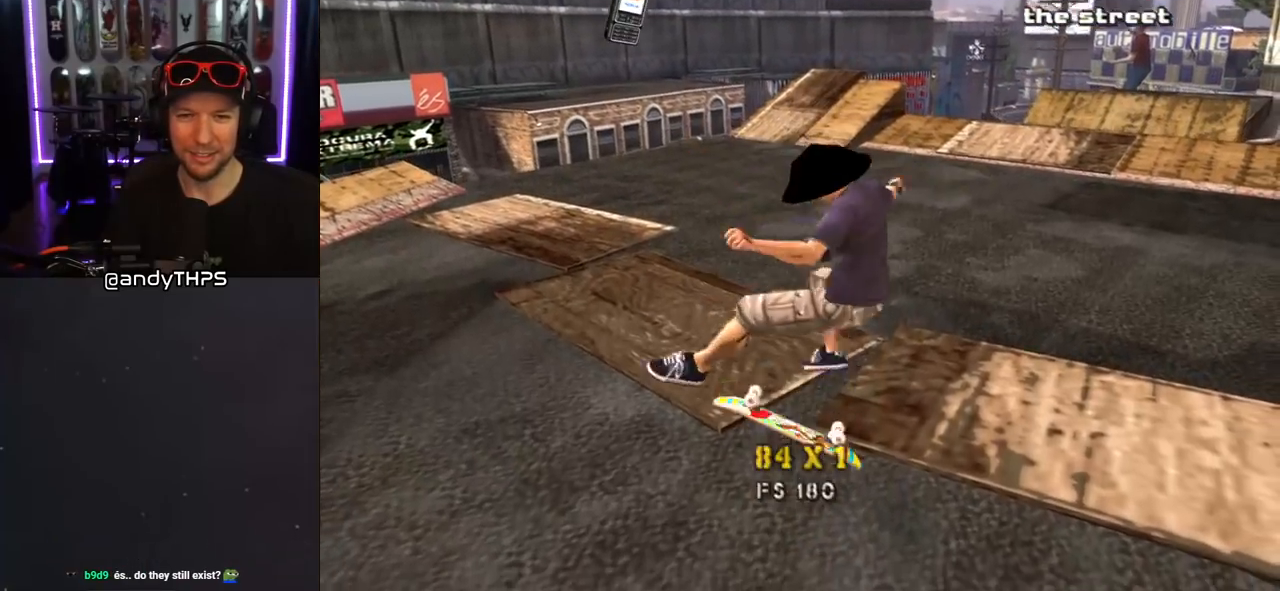
{"buttons": ["SQUARE", "L1", "DPAD_UP", "DPAD_LEFT"], "left_stick": "center", "right_stick": "center", "events": [[33, "DPAD_UP", "down"], [167, "DPAD_UP", "up"], [233, "DPAD_LEFT", "down"], [233, "DPAD_UP", "down"], [283, "L1", "down"], [300, "CROSS", "up"], [300, "SQUARE", "down"], [400, "SQUARE", "up"], [450, "SQUARE", "down"]]}
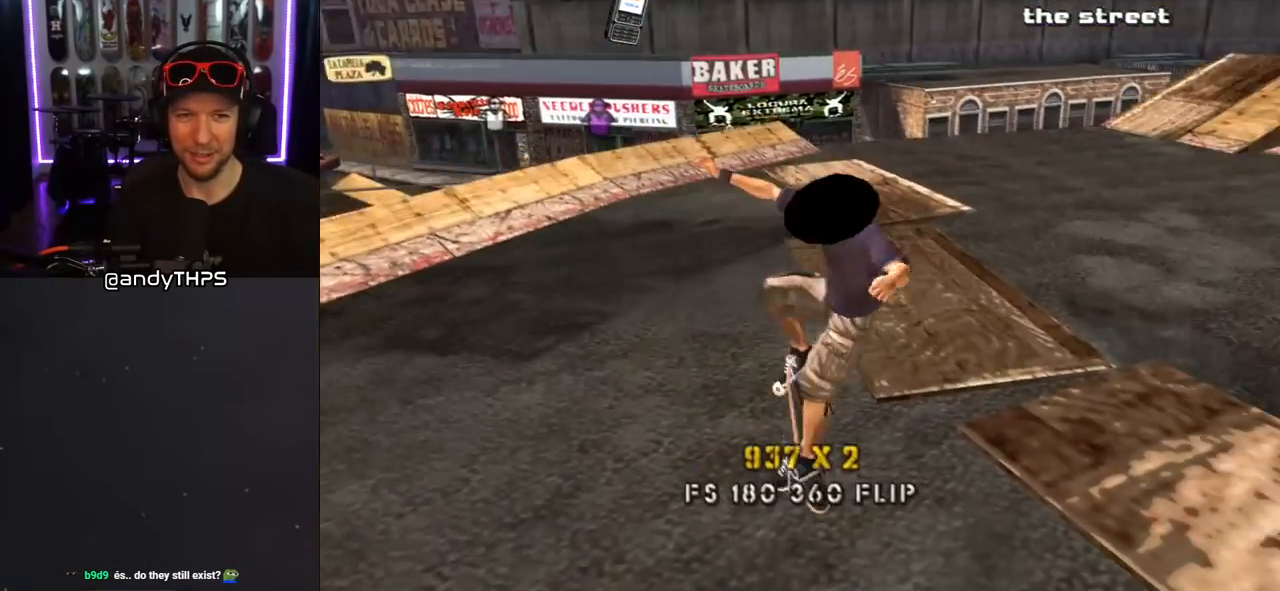
{"buttons": ["CROSS", "DPAD_DOWN"], "left_stick": "center", "right_stick": "center", "events": [[83, "DPAD_LEFT", "up"], [83, "DPAD_UP", "up"], [117, "CROSS", "down"], [117, "SQUARE", "up"], [267, "L1", "up"], [500, "DPAD_DOWN", "down"]]}
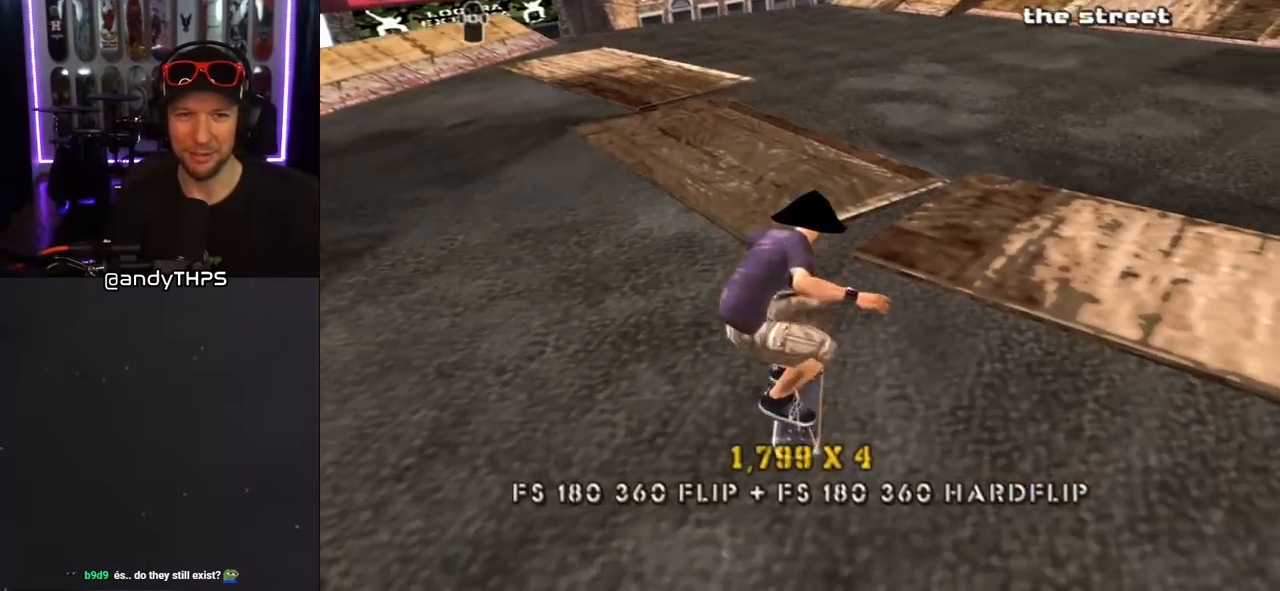
{"buttons": ["CROSS", "DPAD_RIGHT"], "left_stick": "center", "right_stick": "center", "events": [[200, "DPAD_DOWN", "up"], [467, "DPAD_RIGHT", "down"]]}
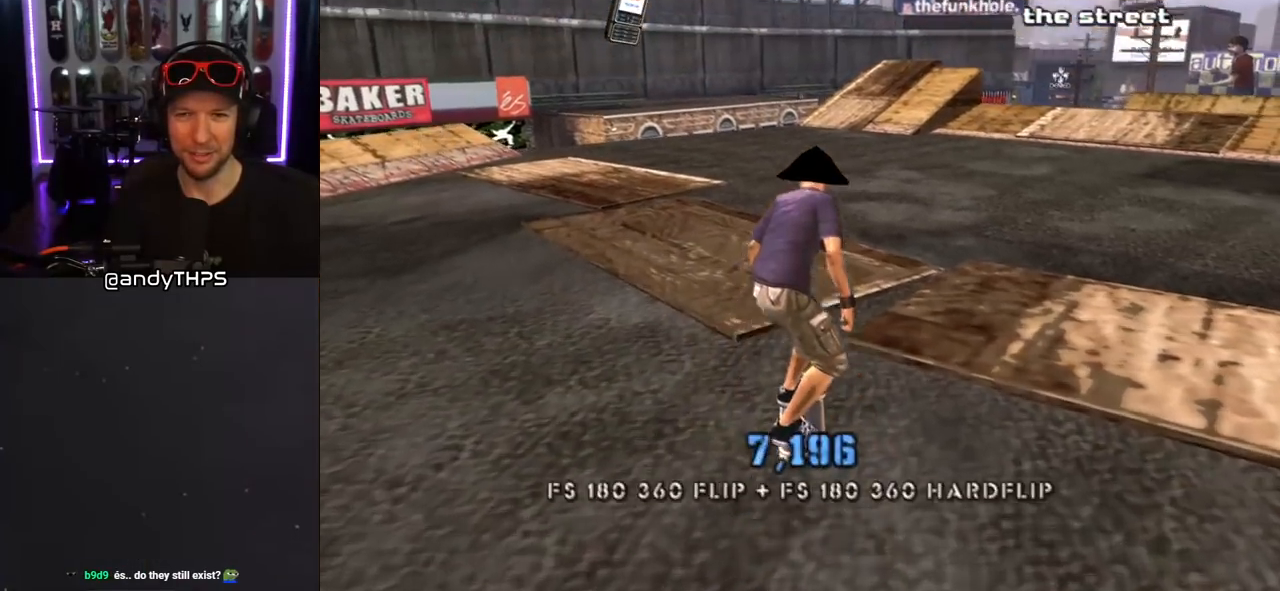
{"buttons": ["CROSS"], "left_stick": "center", "right_stick": "center", "events": [[50, "DPAD_RIGHT", "up"]]}
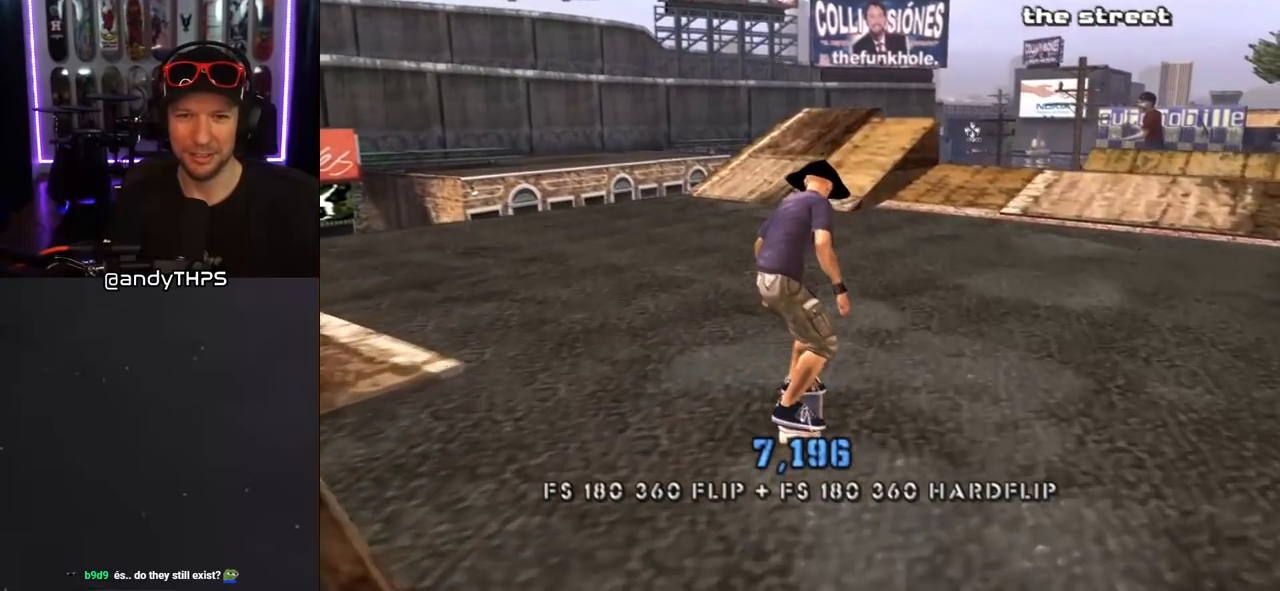
{"buttons": ["CROSS"], "left_stick": "center", "right_stick": "center", "events": [[183, "DPAD_LEFT", "down"], [233, "DPAD_LEFT", "up"]]}
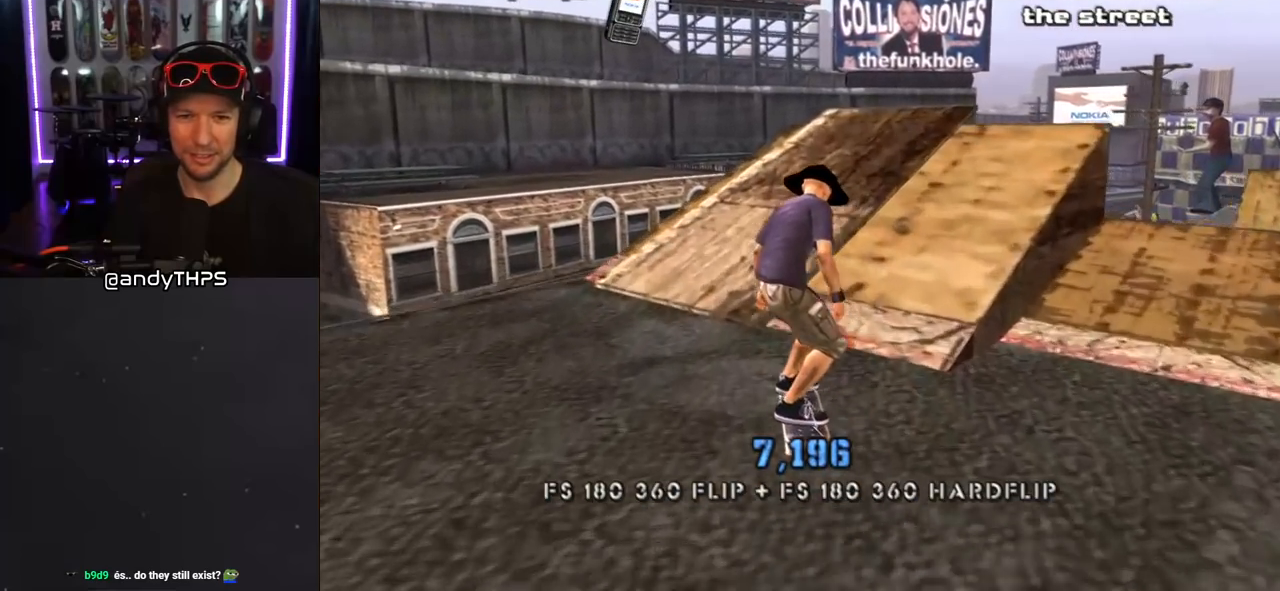
{"buttons": ["DPAD_UP"], "left_stick": "center", "right_stick": "center", "events": [[100, "DPAD_UP", "down"], [167, "DPAD_UP", "up"], [233, "DPAD_UP", "down"], [300, "DPAD_UP", "up"], [350, "DPAD_UP", "down"], [417, "DPAD_UP", "up"], [450, "CROSS", "up"], [467, "DPAD_UP", "down"]]}
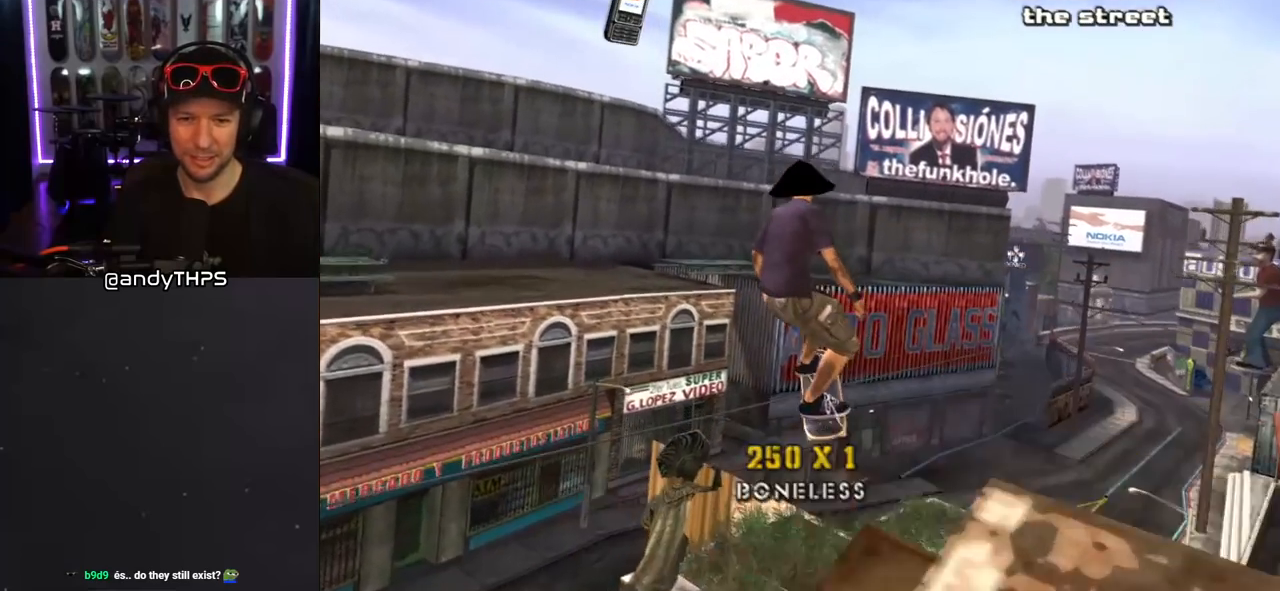
{"buttons": ["SQUARE"], "left_stick": "center", "right_stick": "center", "events": [[50, "DPAD_UP", "up"], [350, "DPAD_RIGHT", "down"], [350, "SQUARE", "down"], [483, "DPAD_RIGHT", "up"]]}
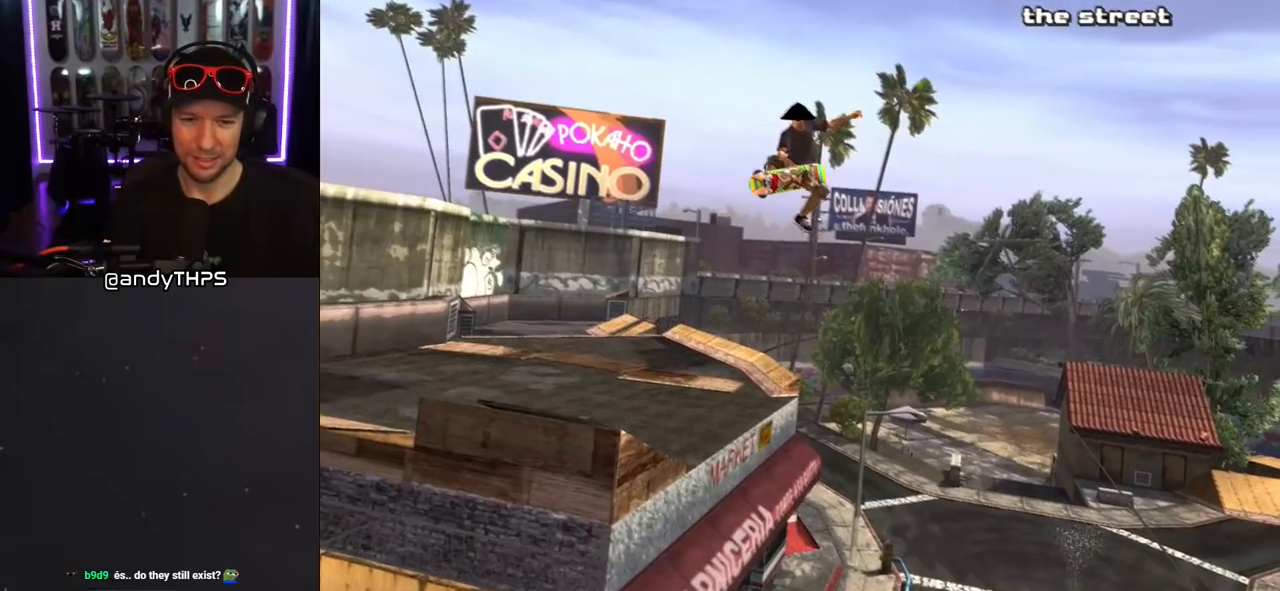
{"buttons": [], "left_stick": "center", "right_stick": "center", "events": [[33, "SQUARE", "up"], [133, "SQUARE", "down"], [200, "SQUARE", "up"], [267, "SQUARE", "down"], [333, "SQUARE", "up"], [383, "SQUARE", "down"], [400, "DPAD_RIGHT", "down"], [433, "SQUARE", "up"], [483, "DPAD_RIGHT", "up"], [483, "SQUARE", "down"], [500, "SQUARE", "up"]]}